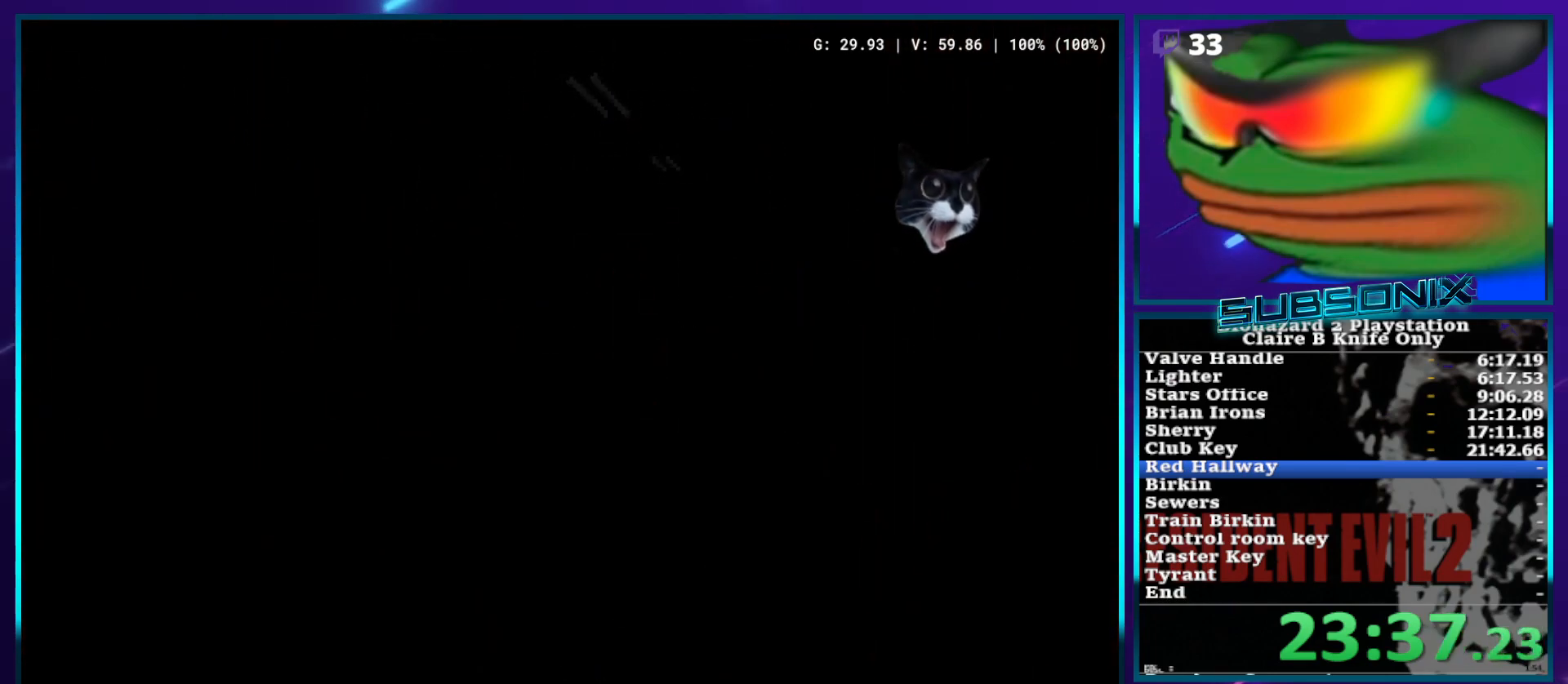
Gameplay with a controller (PlayStation layout); each line is a JSON object with the inputs held at the frame after it. "events" lists button and stick changes between this image and that frame as [ms after this image, input, new state], when the widget could be followed in between. Not read: L3 R3.
{"buttons": ["SQUARE", "DPAD_UP", "DPAD_LEFT"], "left_stick": "center", "right_stick": "center", "events": []}
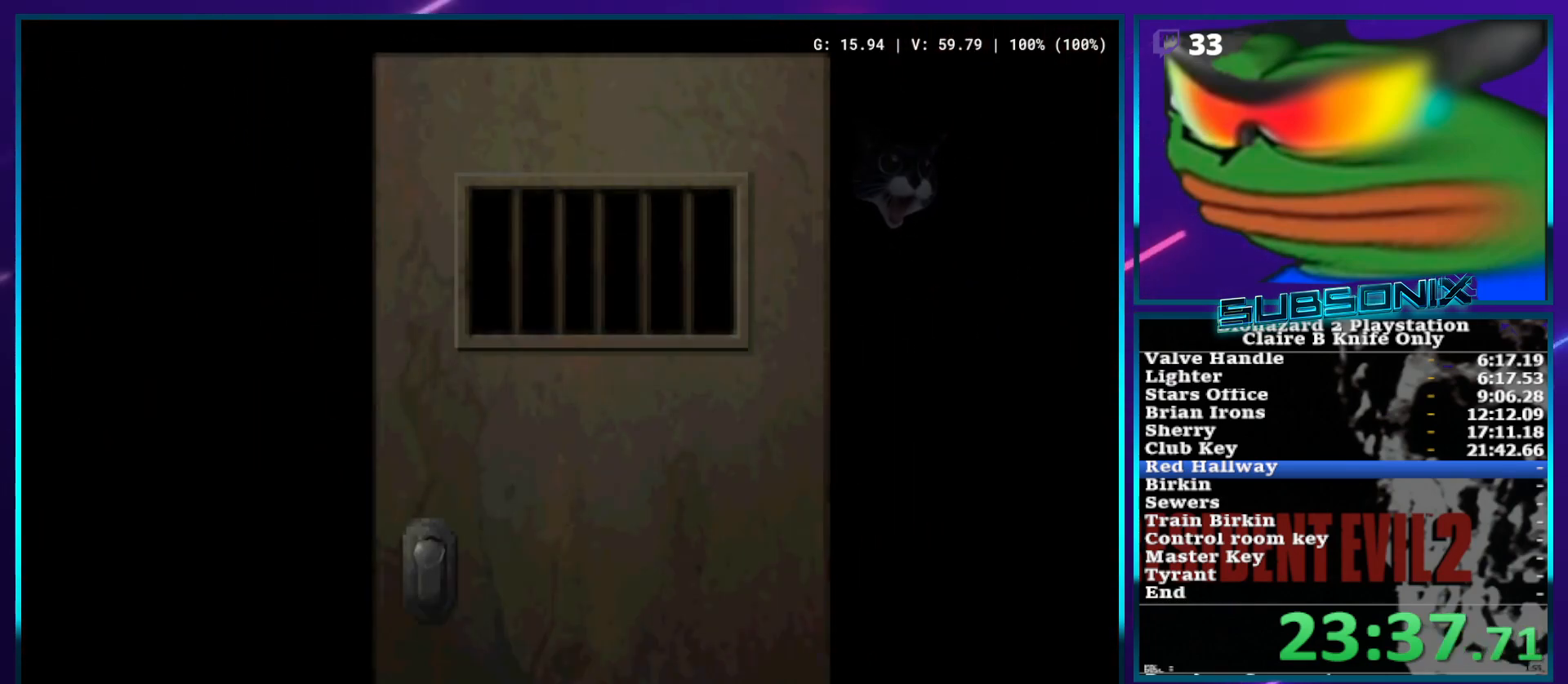
{"buttons": ["SQUARE", "DPAD_UP", "DPAD_LEFT"], "left_stick": "center", "right_stick": "center", "events": []}
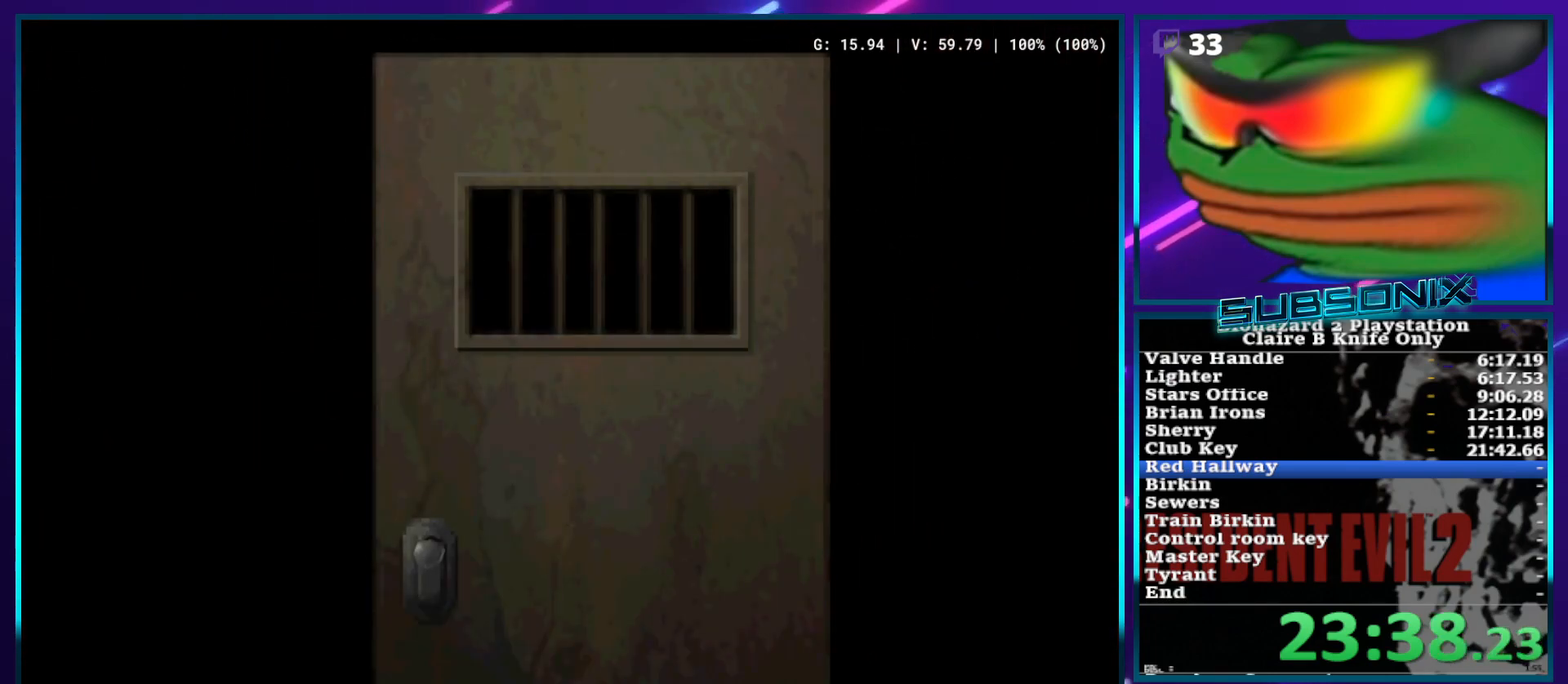
{"buttons": ["SQUARE", "DPAD_UP", "DPAD_LEFT"], "left_stick": "center", "right_stick": "center", "events": []}
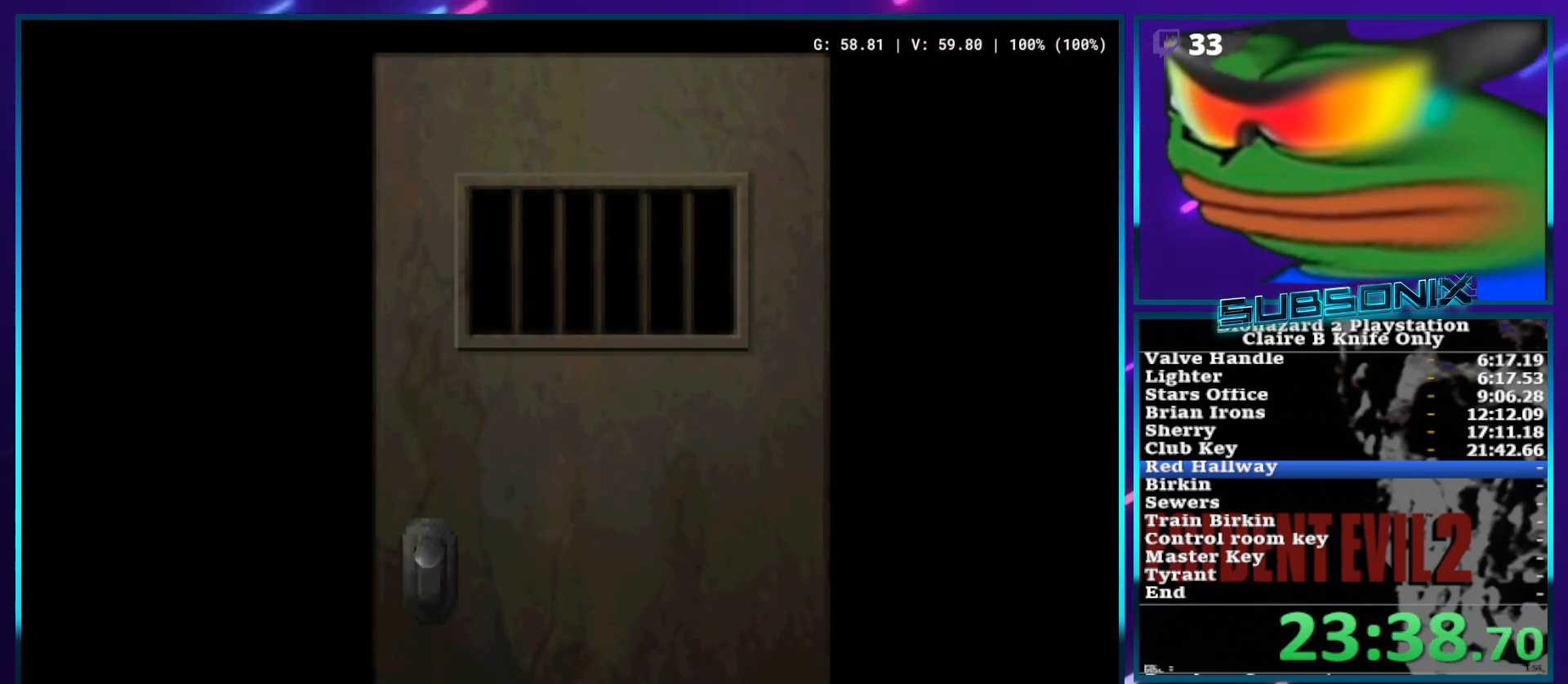
{"buttons": ["SQUARE", "DPAD_UP", "DPAD_LEFT"], "left_stick": "center", "right_stick": "center", "events": []}
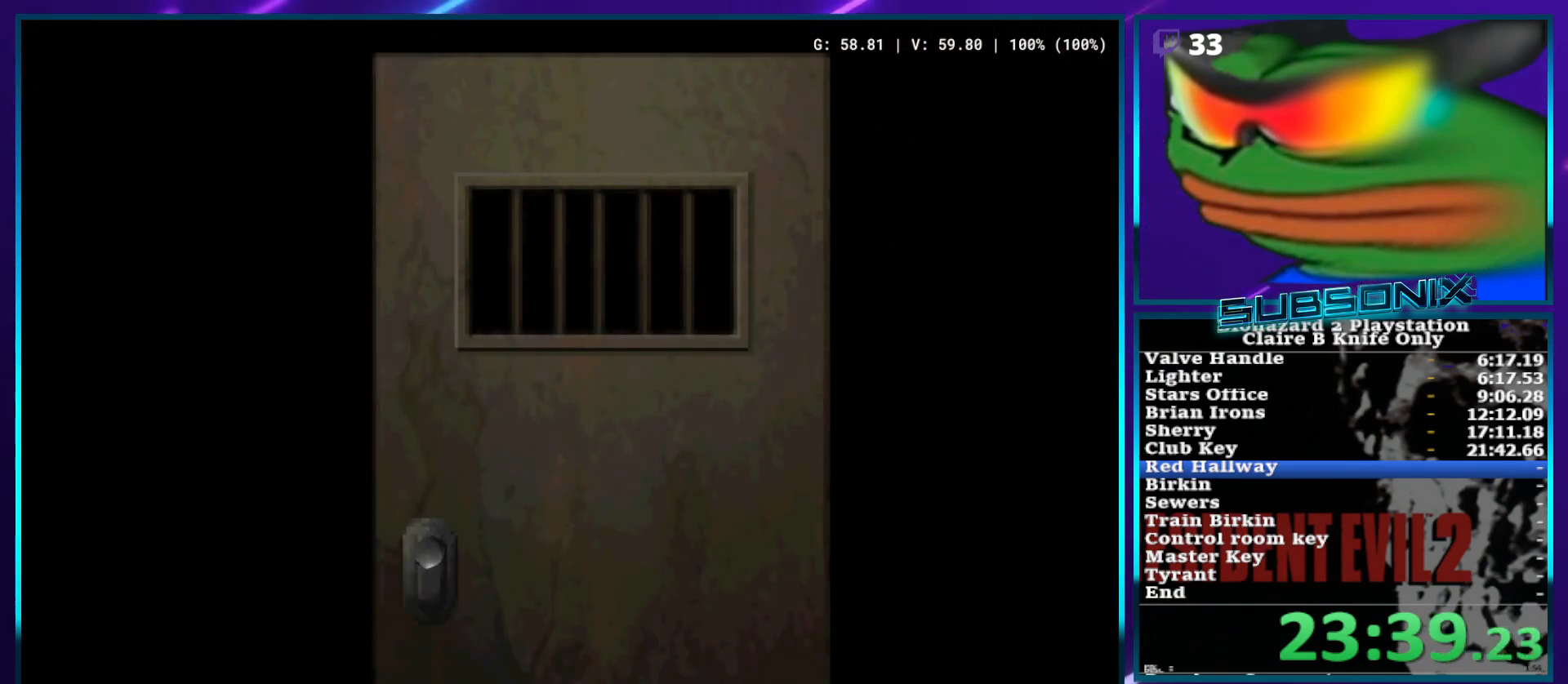
{"buttons": ["SQUARE", "DPAD_UP", "DPAD_LEFT"], "left_stick": "center", "right_stick": "center", "events": []}